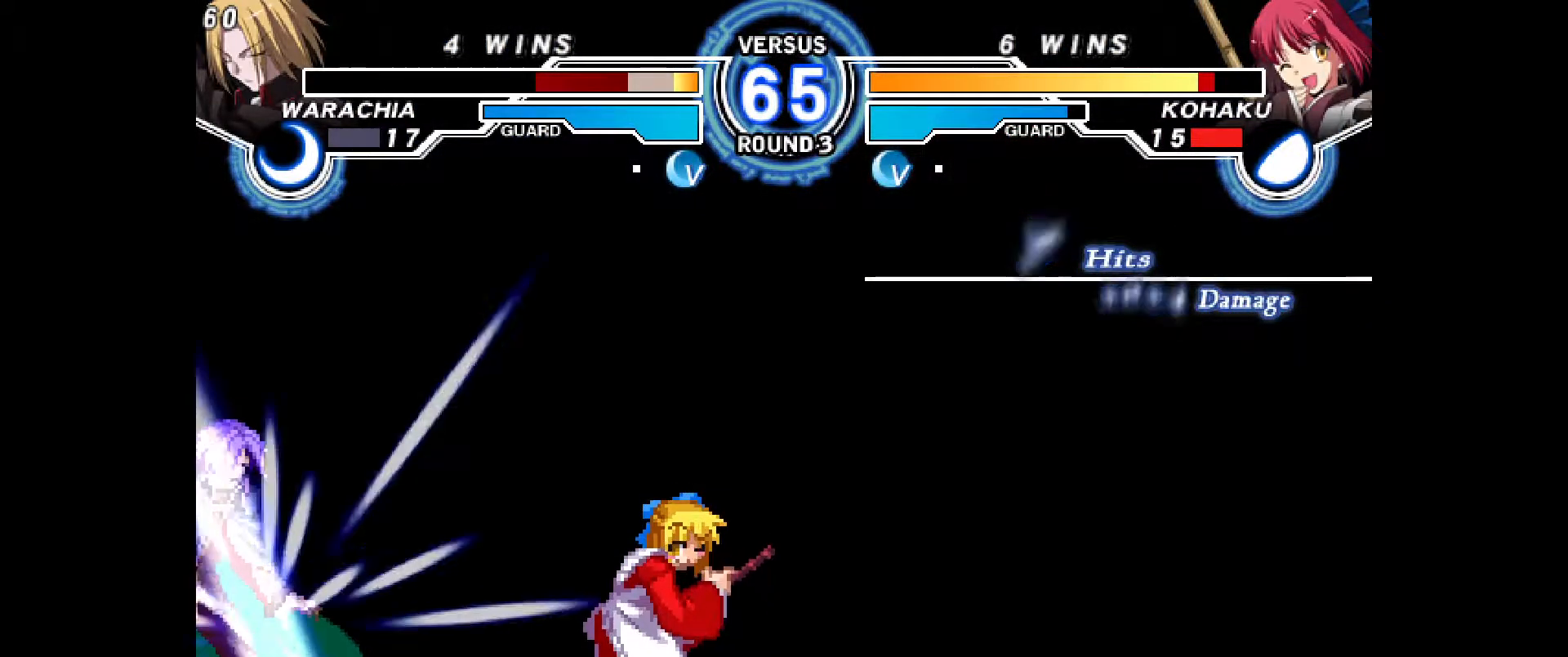
Gameplay with a controller (PlayStation layout); each line is a JSON object with the inputs held at the frame after it (dt_ms = milliseconds from this image to that frame). "events" lists button and stick changes between this image and that frame as [ms after this image, input, new state], when the widget could be followed in between. Not read: HOME L3 R3 START TOUCHPAD other_buttons.
{"dt_ms": 500, "buttons": []}
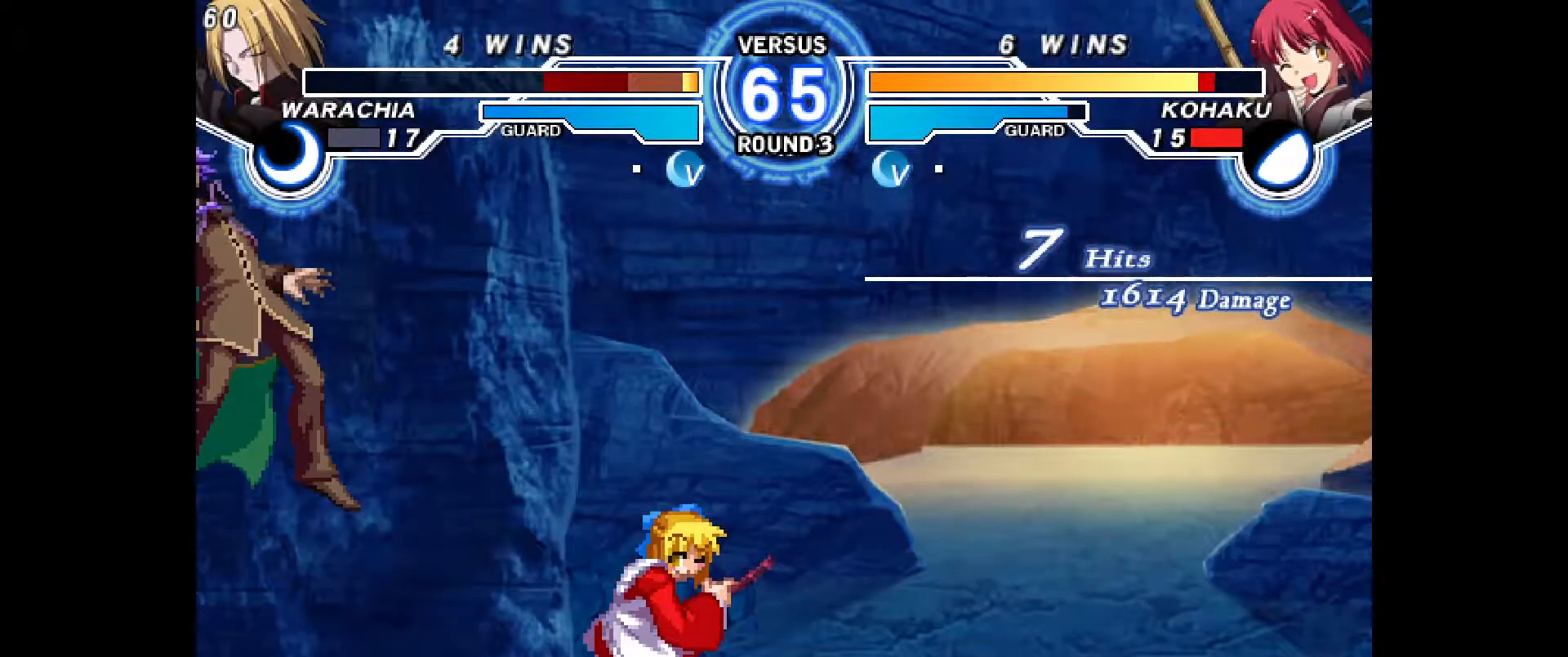
{"dt_ms": 500, "buttons": []}
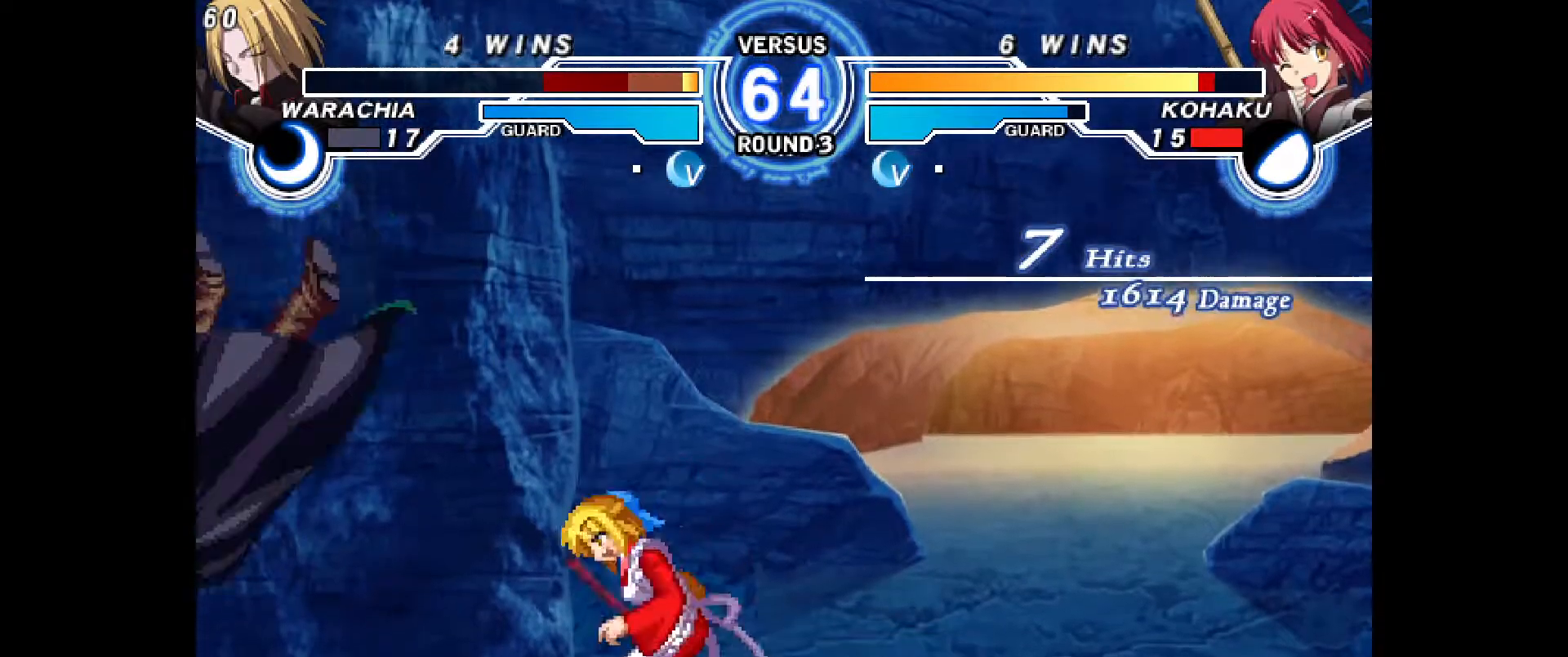
{"dt_ms": 1000, "buttons": ["DPAD_DOWN", "DPAD_LEFT"], "events": [[83, "R2", "down"], [167, "R2", "up"], [167, "SQUARE", "down"], [183, "SQUARE", "up"], [333, "TRIANGLE", "down"], [567, "TRIANGLE", "up"], [617, "DPAD_LEFT", "down"], [700, "DPAD_LEFT", "up"], [767, "DPAD_LEFT", "down"], [817, "L1", "down"], [867, "L1", "up"], [983, "DPAD_DOWN", "down"]]}
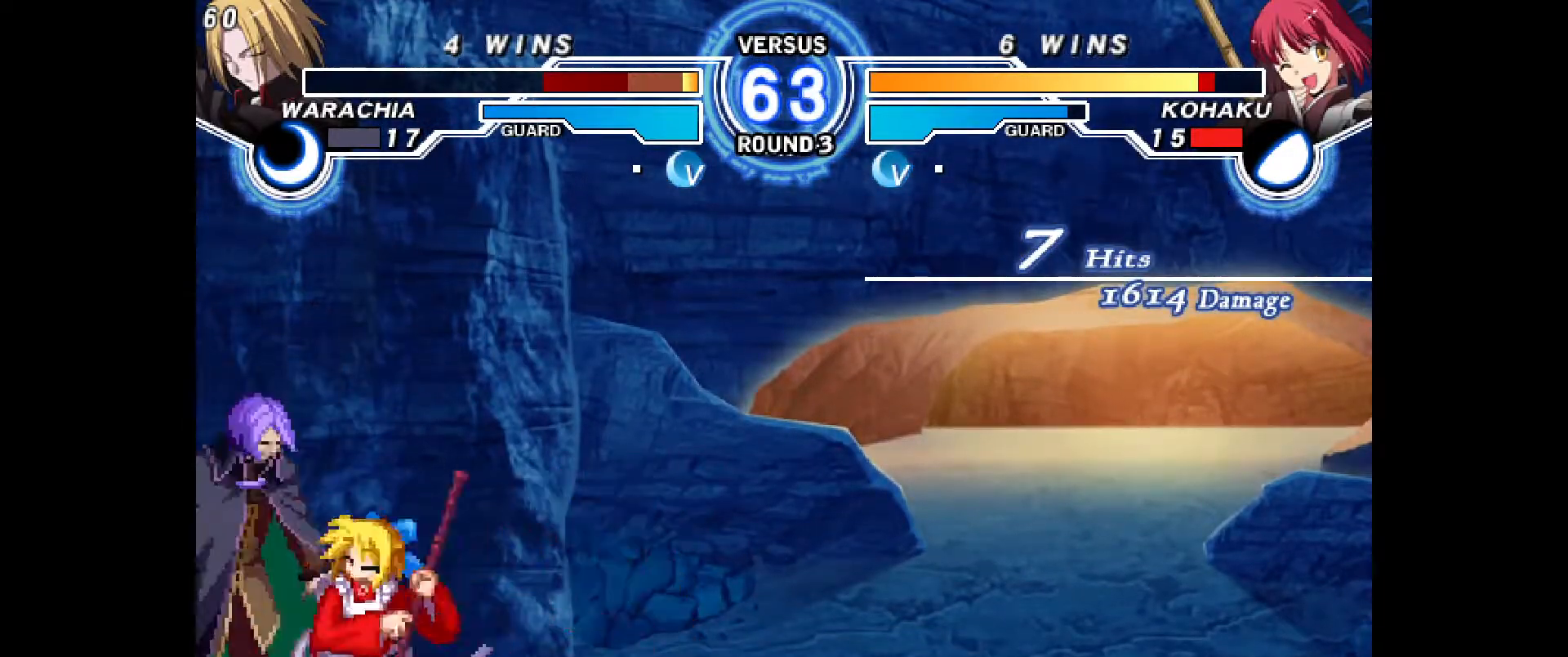
{"dt_ms": 500, "buttons": ["CIRCLE", "DPAD_DOWN", "DPAD_LEFT"], "events": [[17, "CROSS", "down"], [100, "CROSS", "up"], [317, "CROSS", "down"], [383, "CROSS", "up"], [483, "CIRCLE", "down"]]}
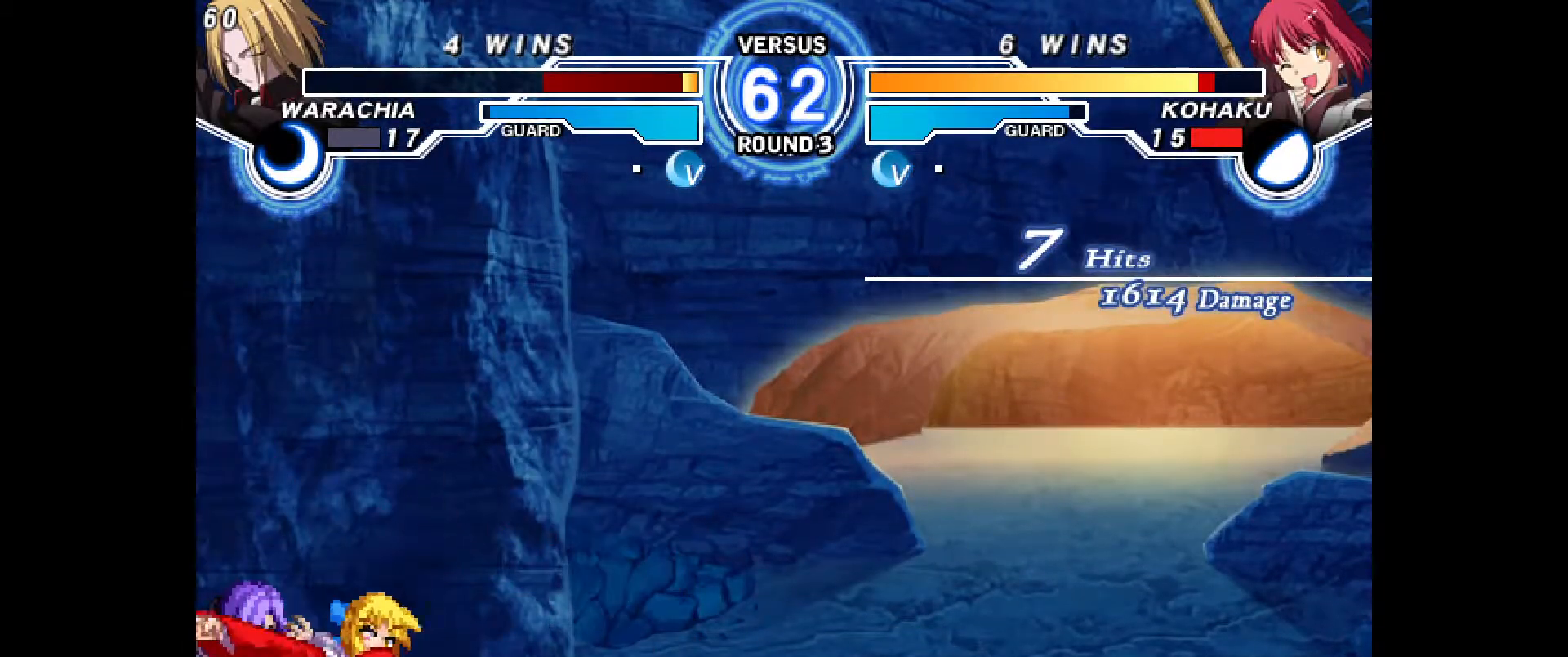
{"dt_ms": 500, "buttons": ["CIRCLE"], "events": [[83, "CIRCLE", "up"], [150, "DPAD_LEFT", "up"], [167, "DPAD_DOWN", "up"], [217, "CIRCLE", "down"]]}
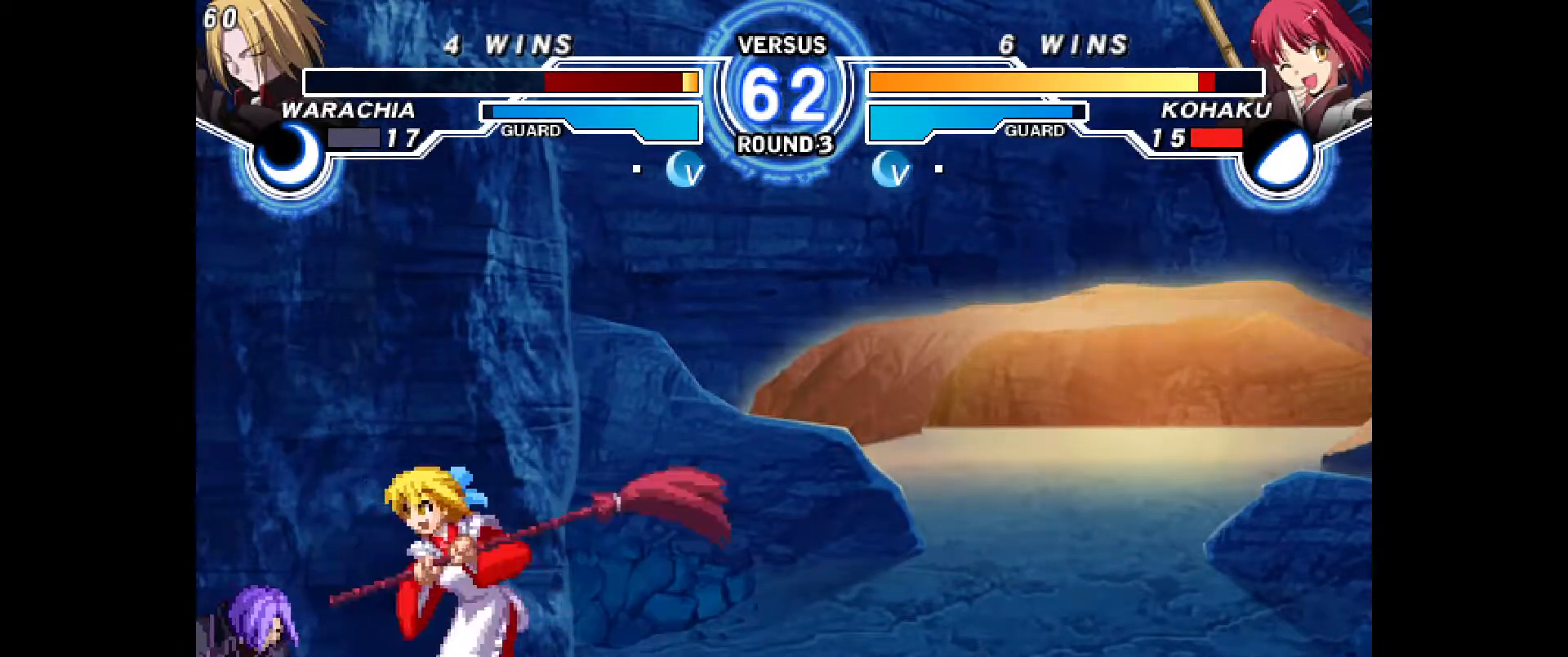
{"dt_ms": 500, "buttons": ["CROSS", "DPAD_DOWN"], "events": [[117, "CIRCLE", "up"], [200, "CROSS", "down"], [283, "CROSS", "up"], [450, "DPAD_DOWN", "down"], [483, "CROSS", "down"]]}
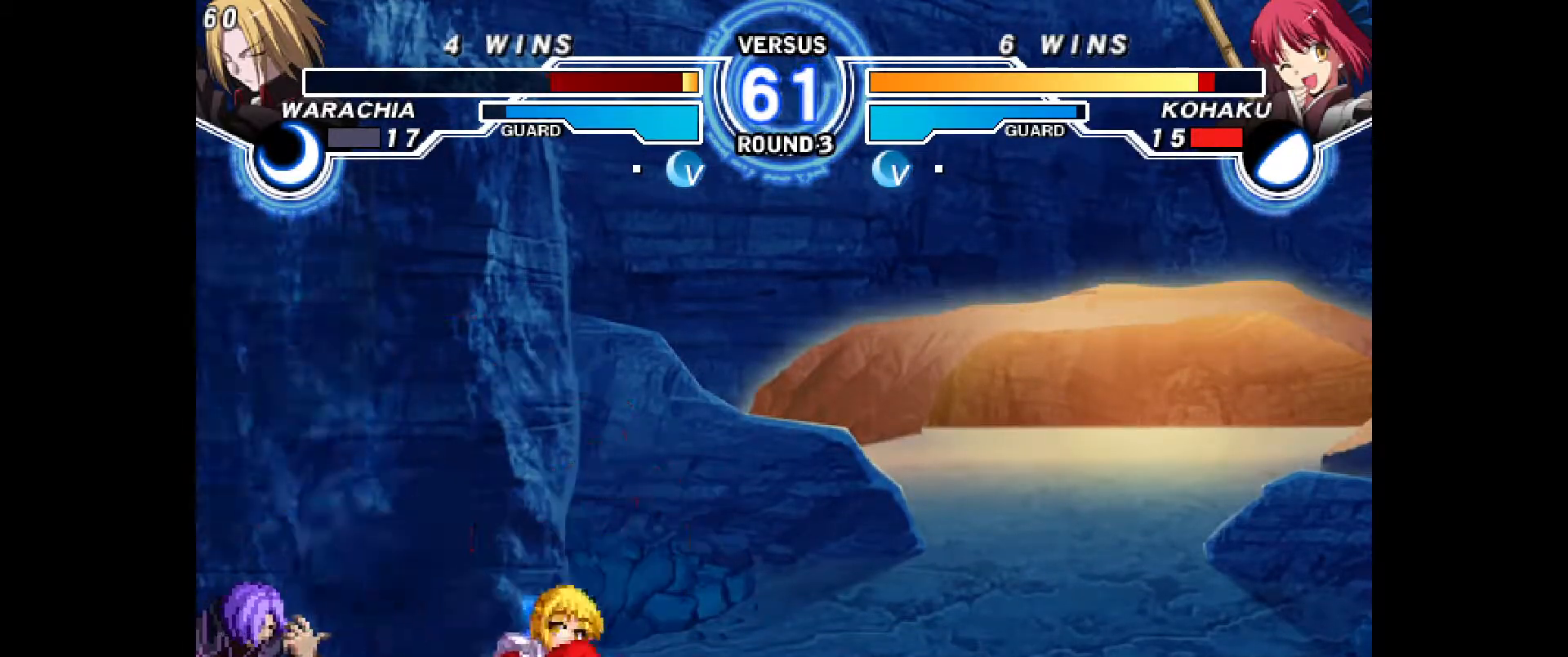
{"dt_ms": 500, "buttons": ["DPAD_LEFT"], "events": [[67, "CROSS", "up"], [167, "DPAD_DOWN", "up"], [367, "DPAD_LEFT", "down"], [417, "DPAD_LEFT", "up"], [450, "DPAD_LEFT", "down"]]}